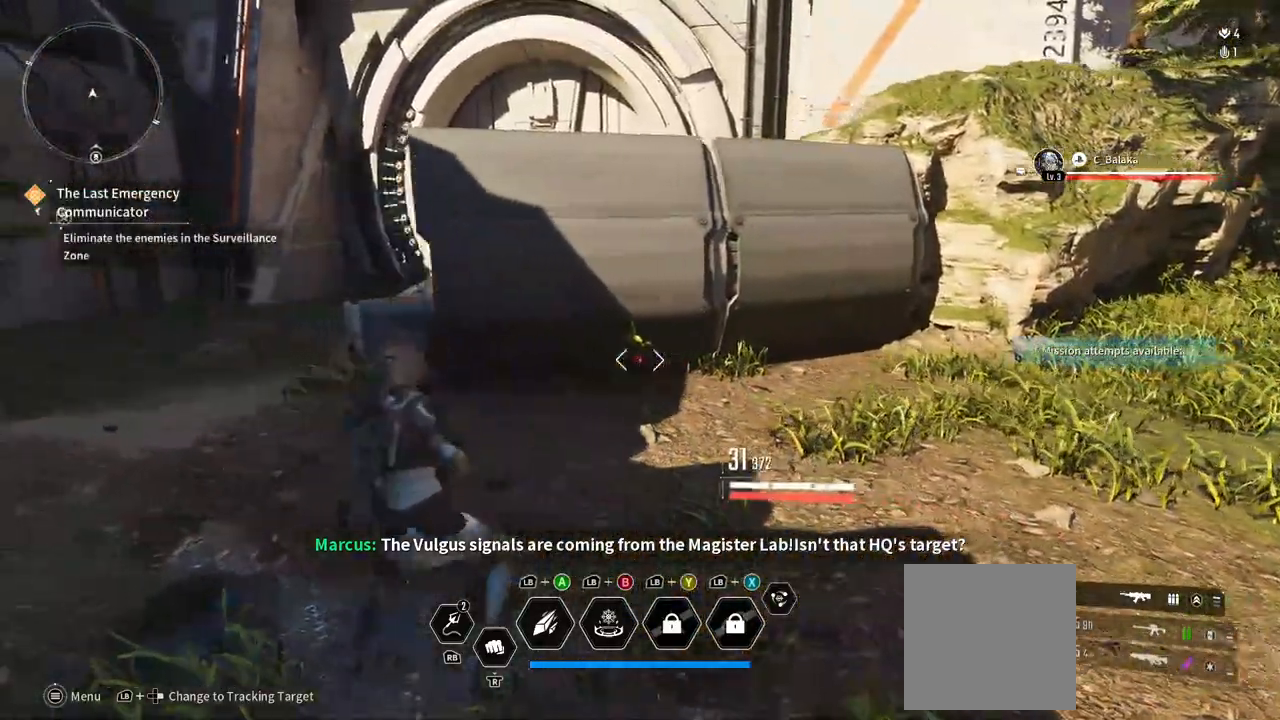
Gameplay with a controller (Xbox layout); each line is a JSON object with the inputs held at the frame after it (dt_ms = milliseconds from this image to that frame). "events" lists button and stick changes between this image and that frame as [ms after this image, input, new state], when the widget could be followed in between. Not read: DPAD_LEFT DPAD_UP HOME SELECT START.
{"dt_ms": 500, "buttons": [], "left_stick": "up-left", "right_stick": "center", "events": [[500, "left_stick", "up-left"]]}
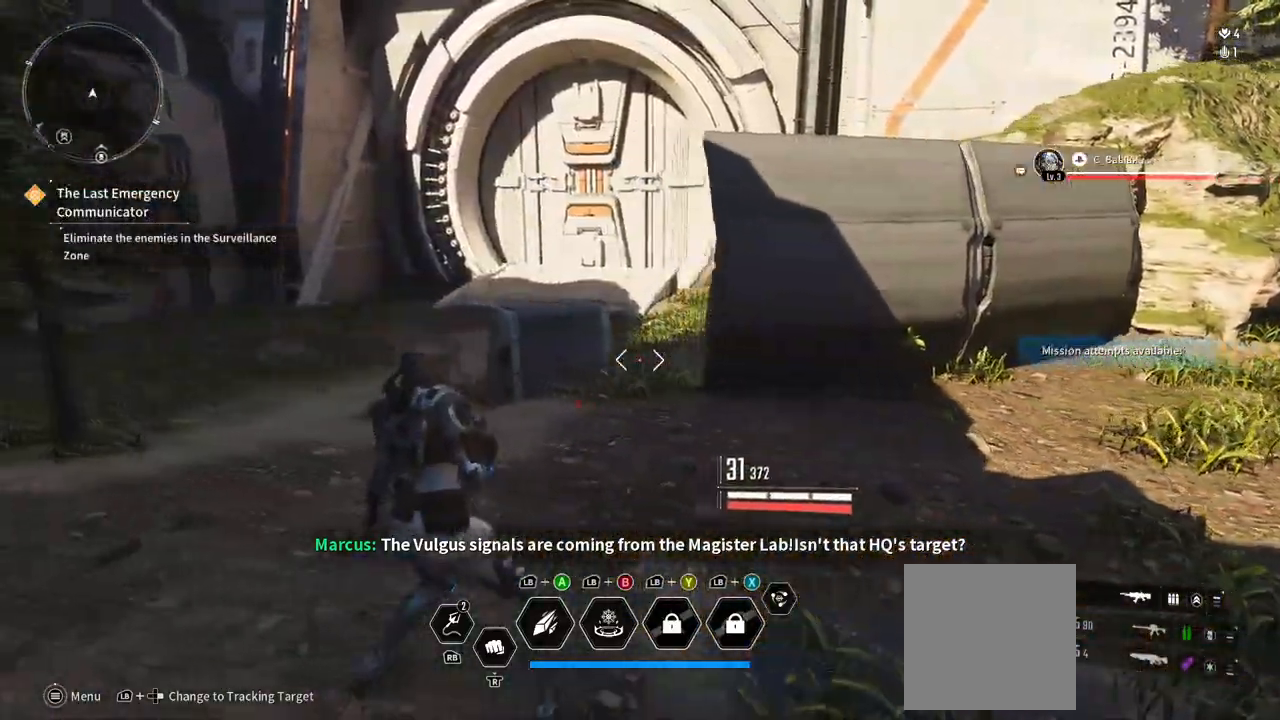
{"dt_ms": 500, "buttons": [], "left_stick": "up-left", "right_stick": "up-right", "events": [[350, "right_stick", "up-right"]]}
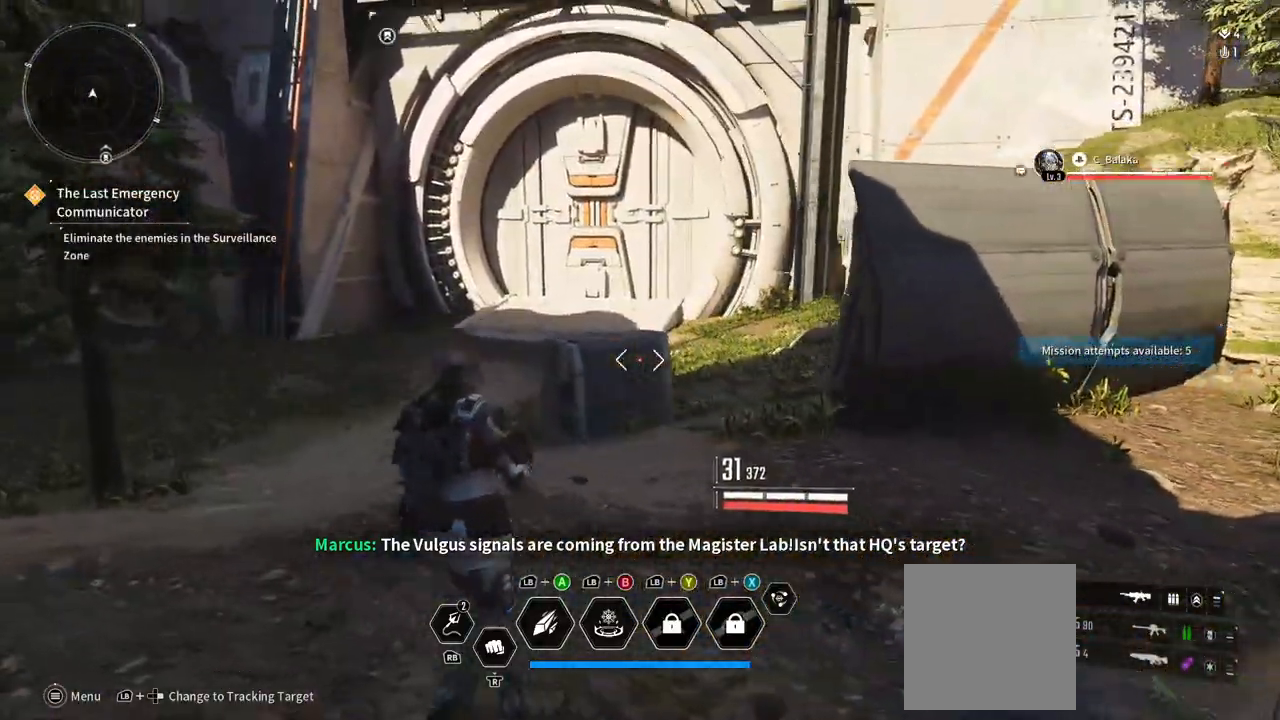
{"dt_ms": 500, "buttons": [], "left_stick": "center", "right_stick": "center", "events": [[167, "right_stick", "center"], [300, "left_stick", "center"]]}
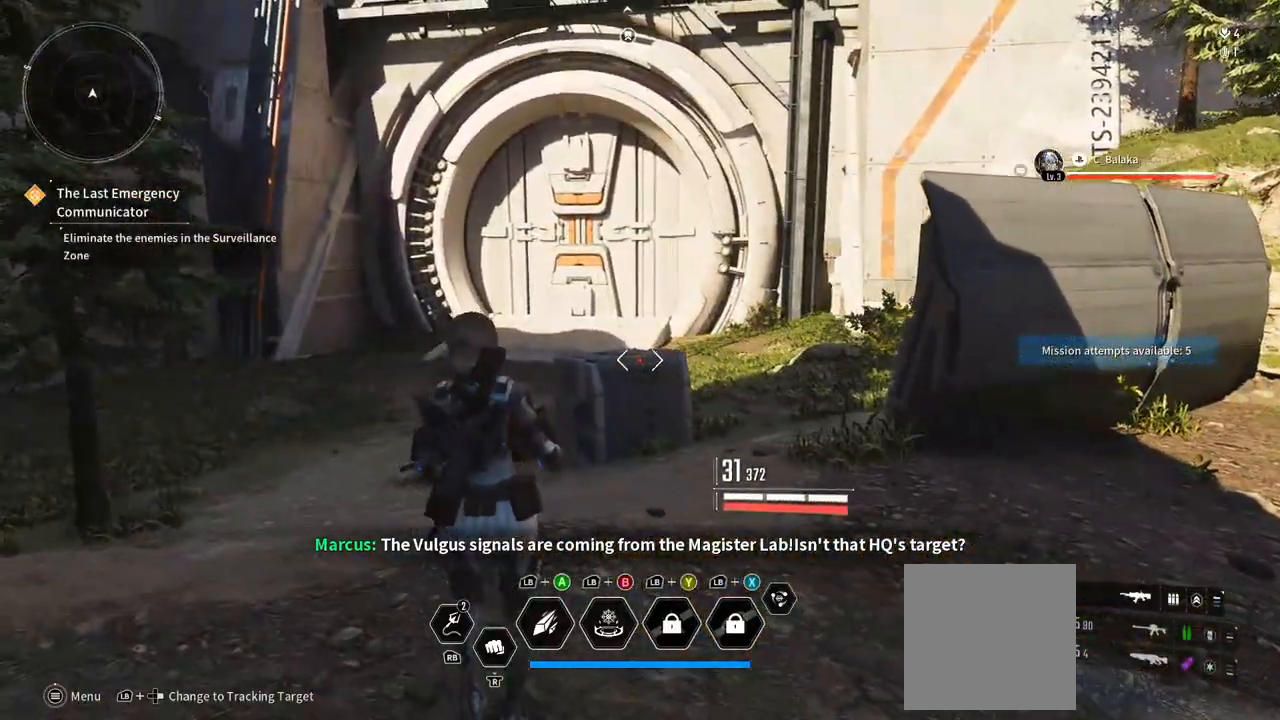
{"dt_ms": 1000, "buttons": [], "left_stick": "center", "right_stick": "right", "events": [[67, "left_stick", "up-left"], [367, "right_stick", "right"], [517, "right_stick", "center"], [600, "left_stick", "center"], [983, "right_stick", "right"]]}
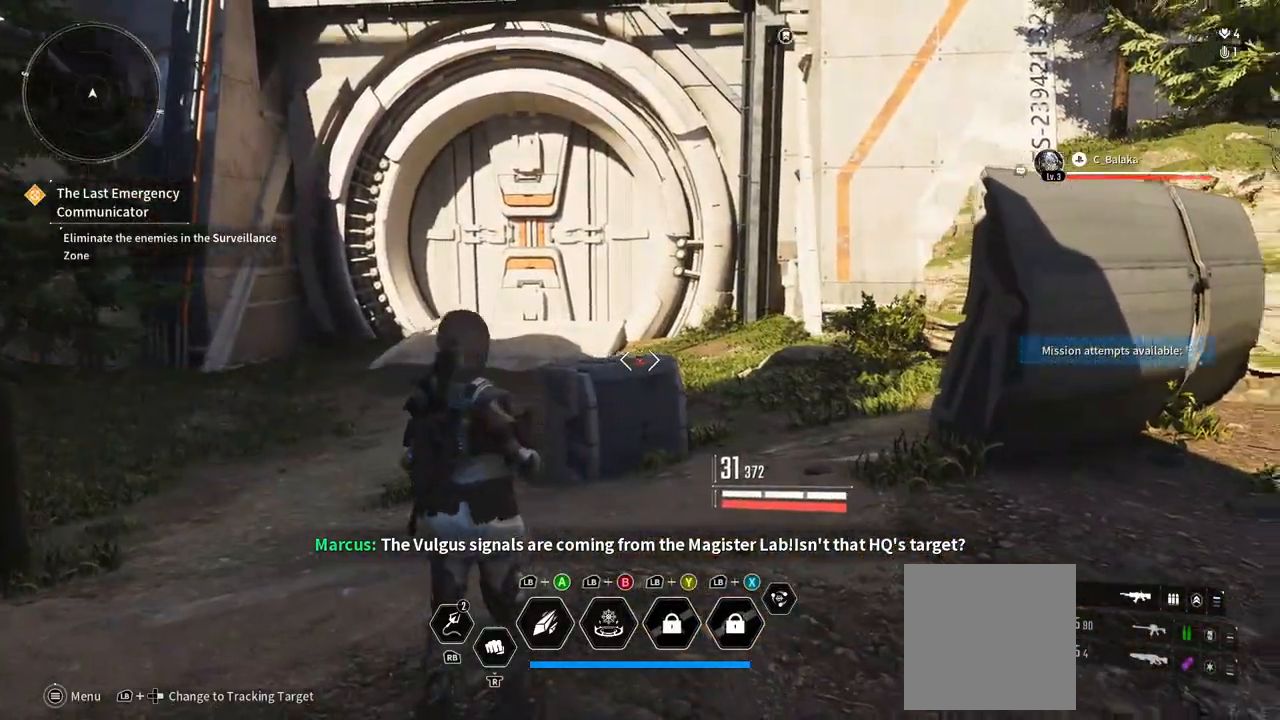
{"dt_ms": 500, "buttons": [], "left_stick": "center", "right_stick": "right", "events": []}
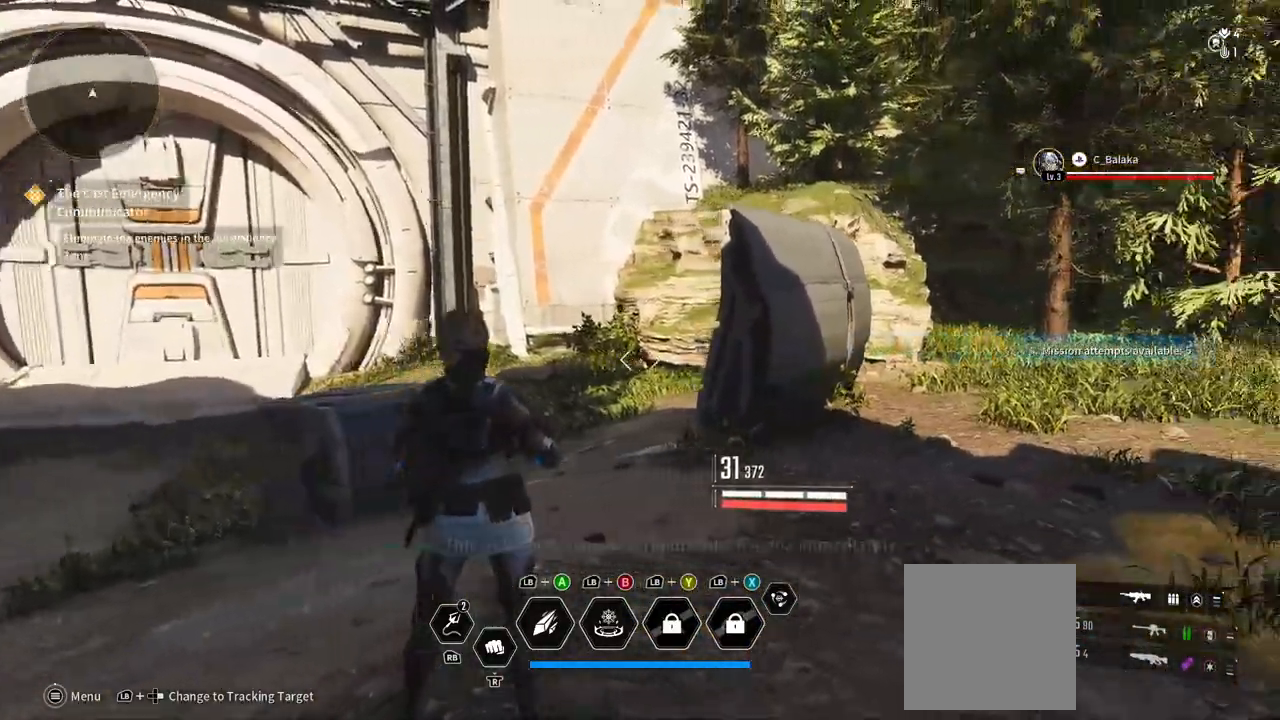
{"dt_ms": 500, "buttons": [], "left_stick": "center", "right_stick": "right", "events": [[233, "left_stick", "right"], [433, "left_stick", "center"]]}
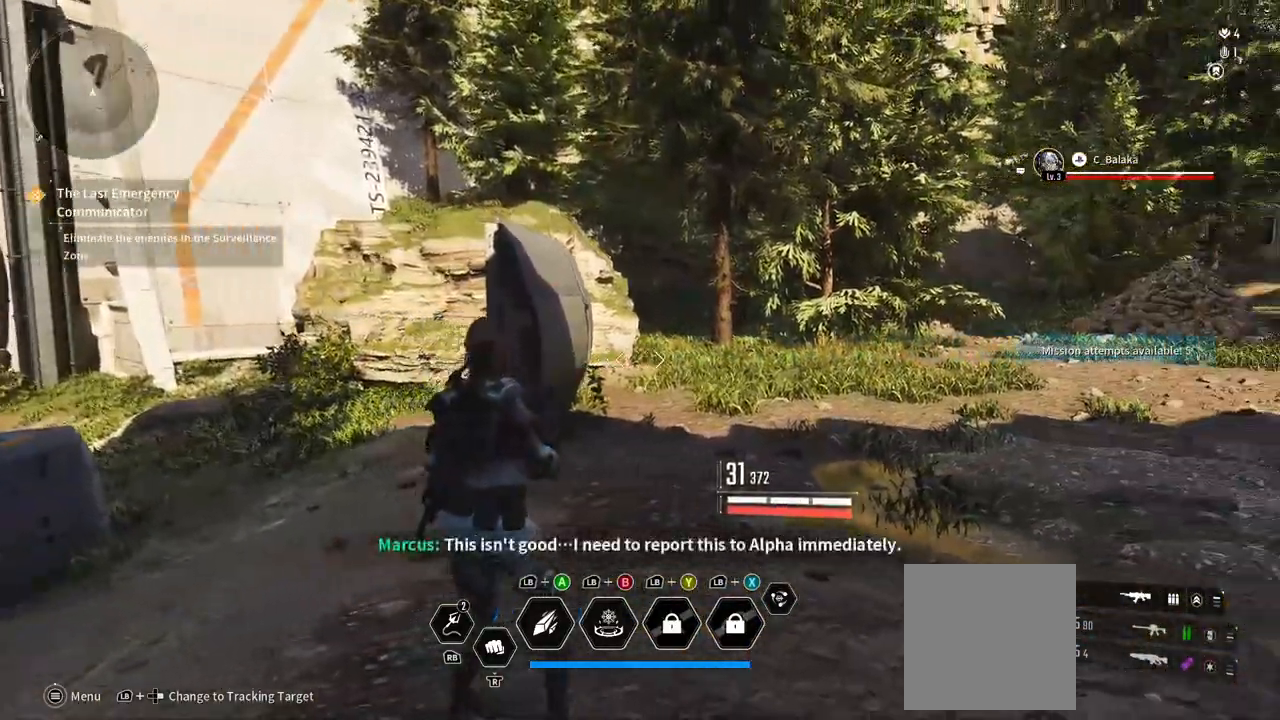
{"dt_ms": 500, "buttons": [], "left_stick": "center", "right_stick": "left", "events": [[150, "right_stick", "center"], [200, "right_stick", "left"], [217, "left_stick", "left"], [433, "left_stick", "center"]]}
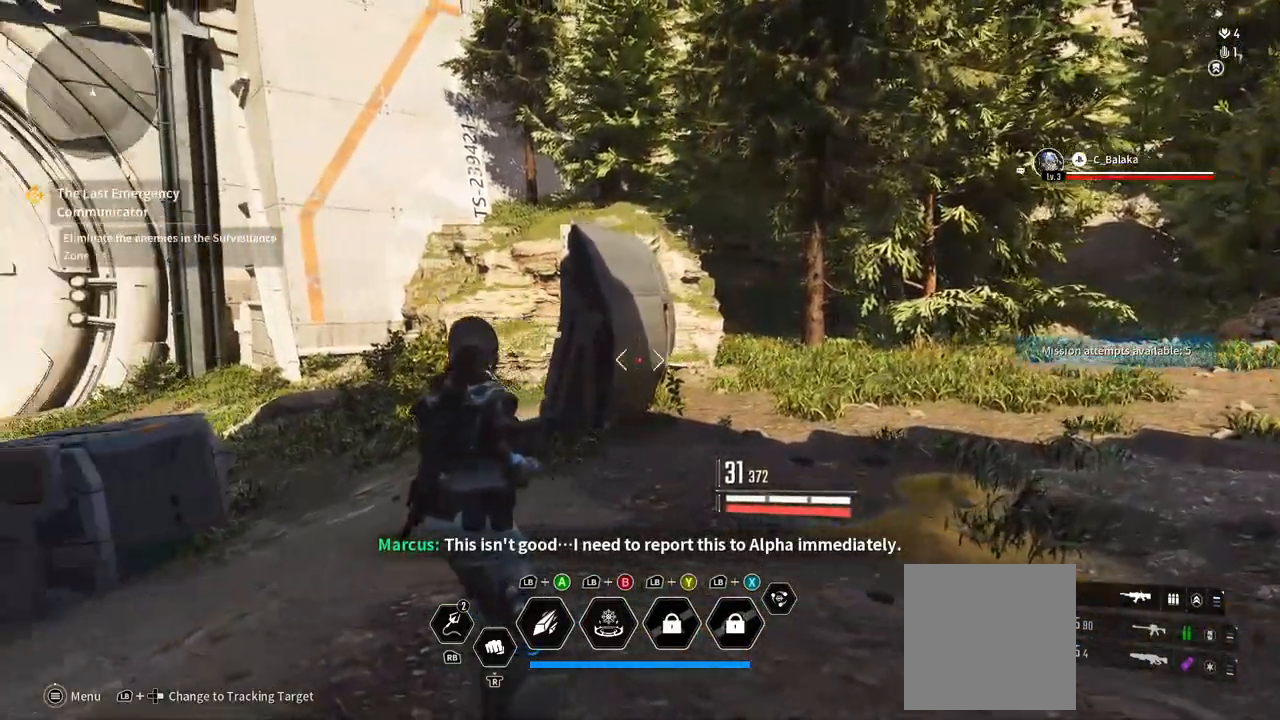
{"dt_ms": 500, "buttons": [], "left_stick": "center", "right_stick": "left", "events": []}
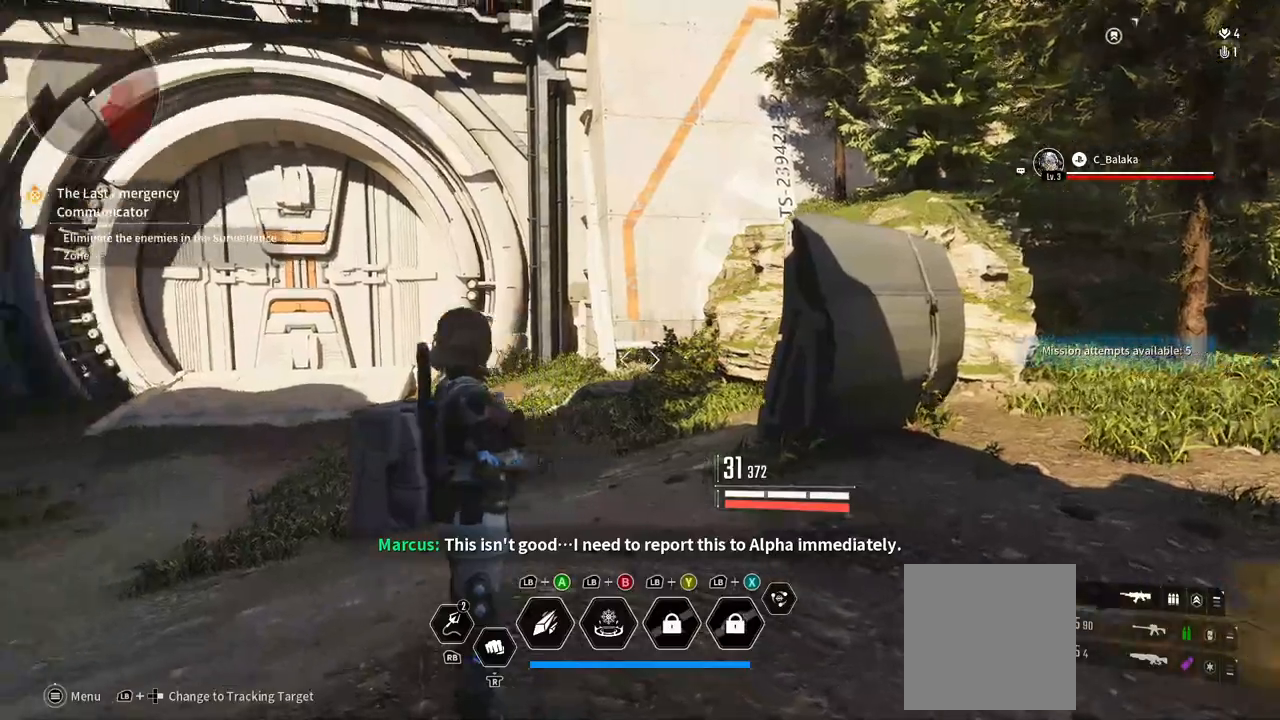
{"dt_ms": 500, "buttons": [], "left_stick": "center", "right_stick": "center", "events": [[150, "right_stick", "center"]]}
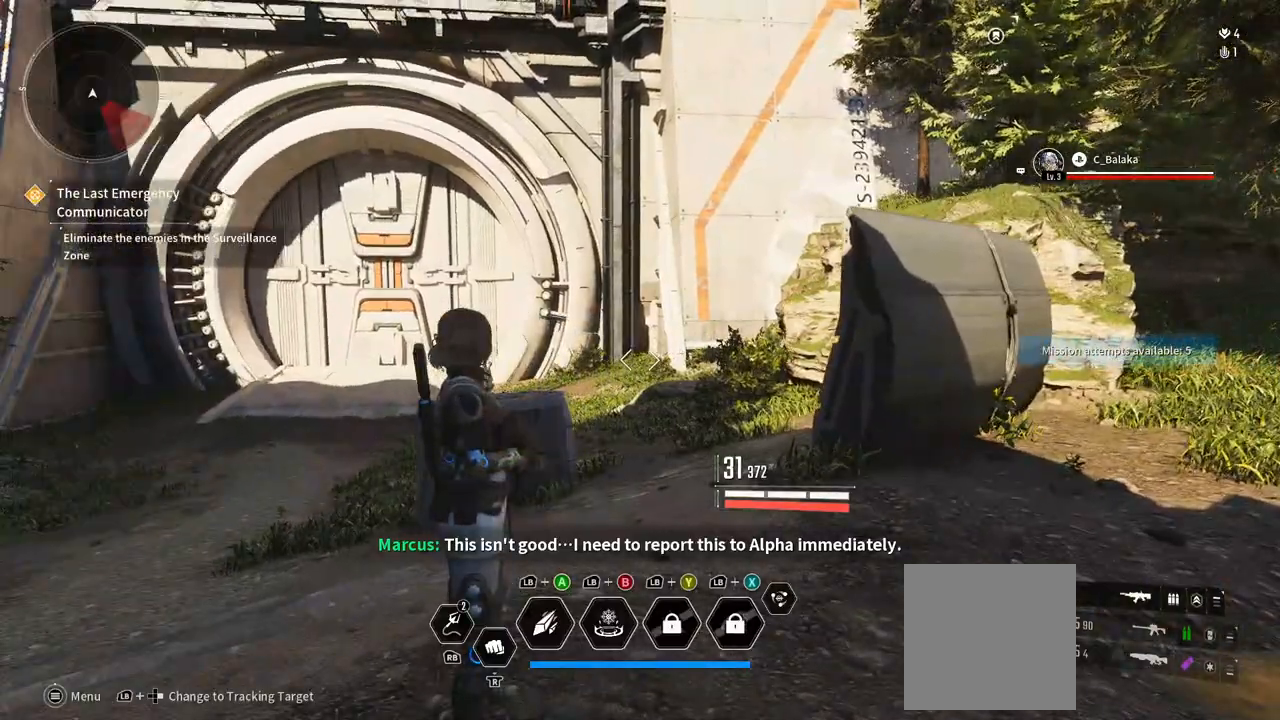
{"dt_ms": 500, "buttons": [], "left_stick": "center", "right_stick": "center", "events": []}
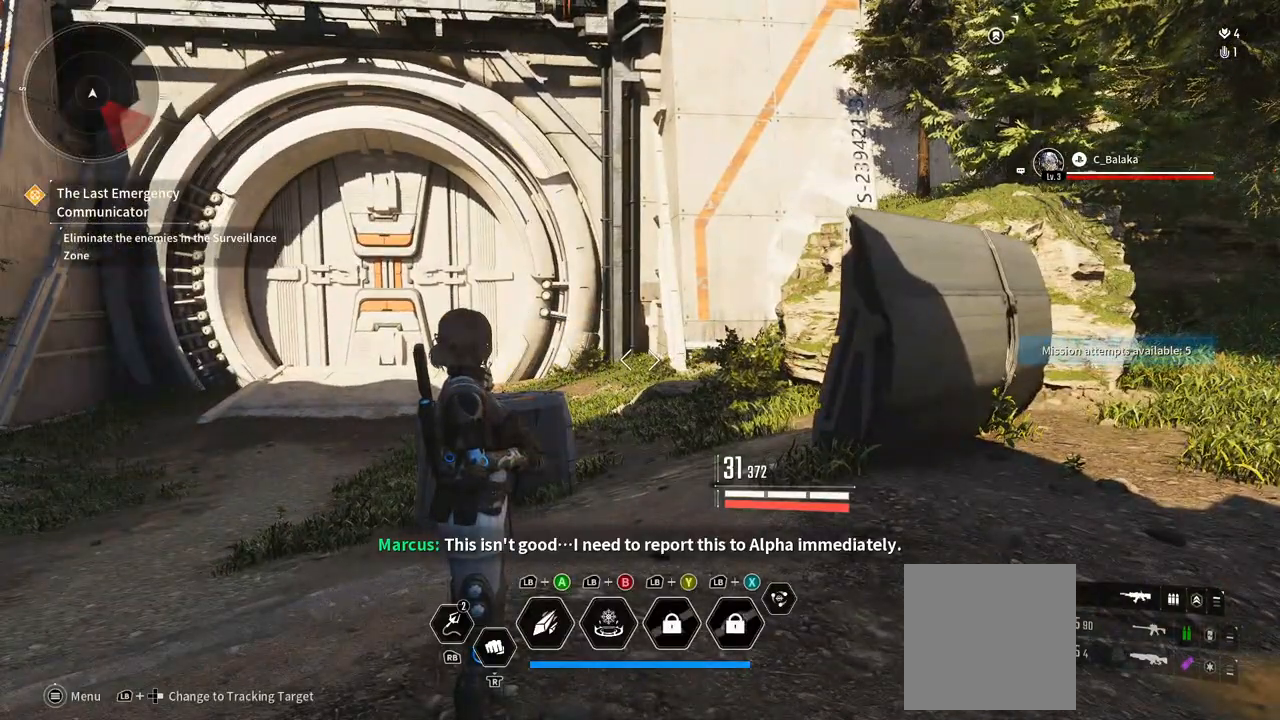
{"dt_ms": 500, "buttons": [], "left_stick": "right", "right_stick": "left", "events": [[300, "right_stick", "left"], [350, "left_stick", "right"]]}
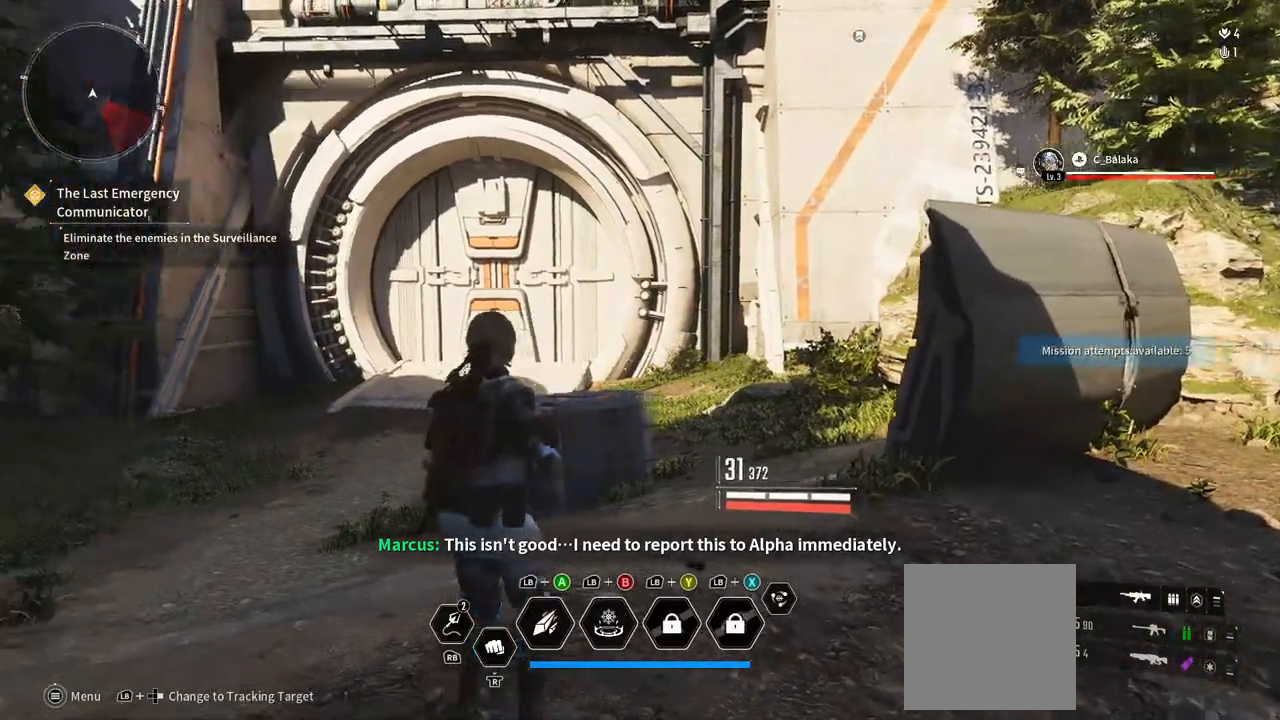
{"dt_ms": 500, "buttons": [], "left_stick": "down-right", "right_stick": "left", "events": [[333, "left_stick", "down-right"]]}
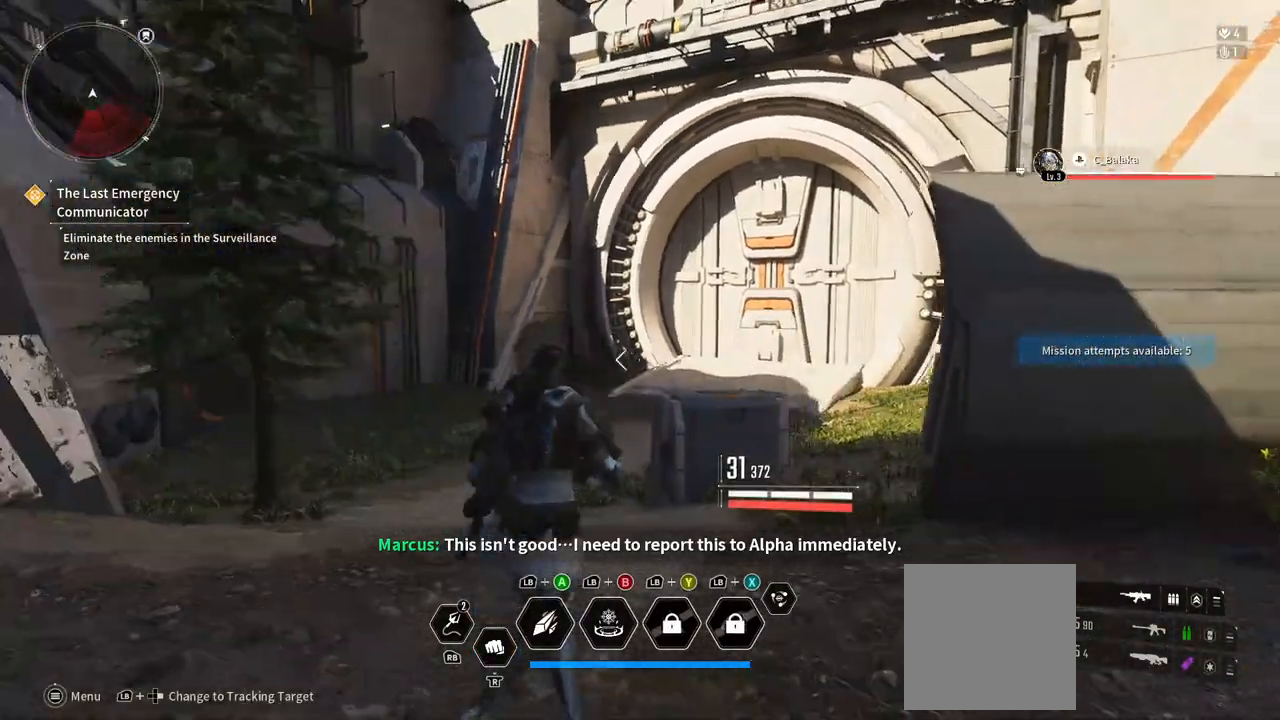
{"dt_ms": 500, "buttons": [], "left_stick": "down-left", "right_stick": "center", "events": [[100, "left_stick", "center"], [200, "right_stick", "center"], [483, "left_stick", "down-left"]]}
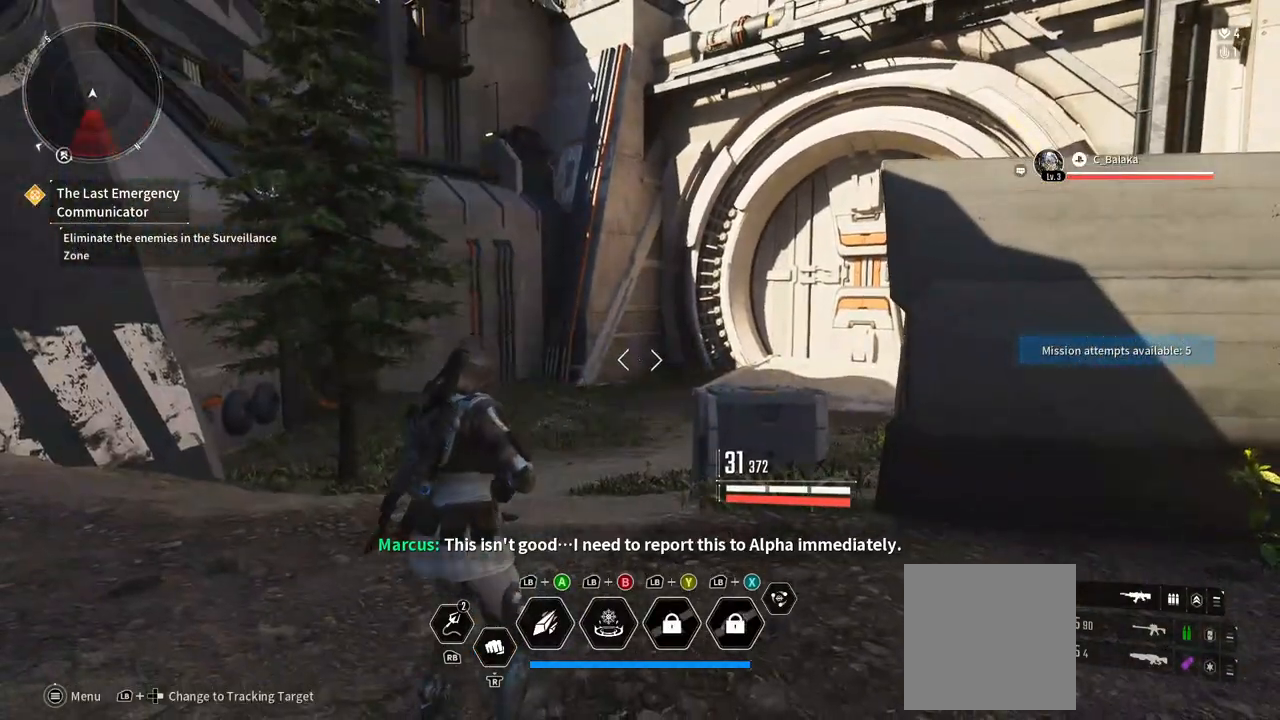
{"dt_ms": 500, "buttons": [], "left_stick": "down-left", "right_stick": "center", "events": []}
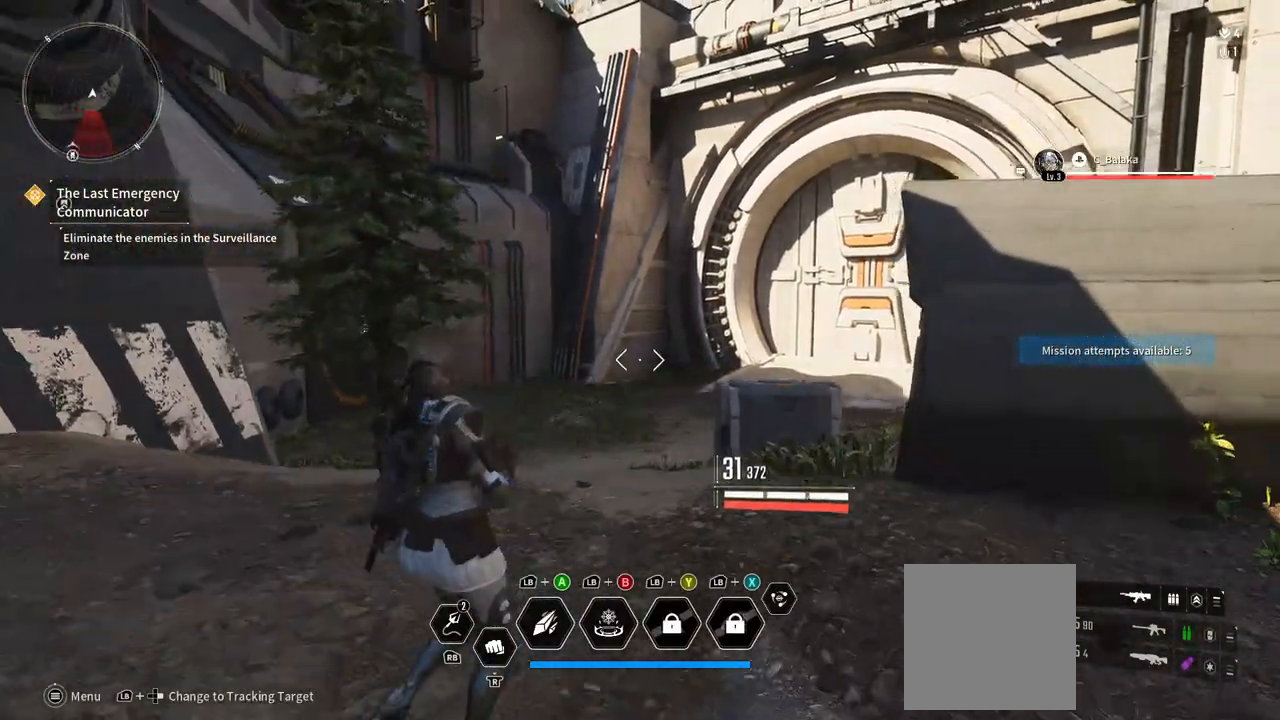
{"dt_ms": 500, "buttons": [], "left_stick": "down", "right_stick": "left", "events": [[317, "right_stick", "left"], [383, "left_stick", "down"]]}